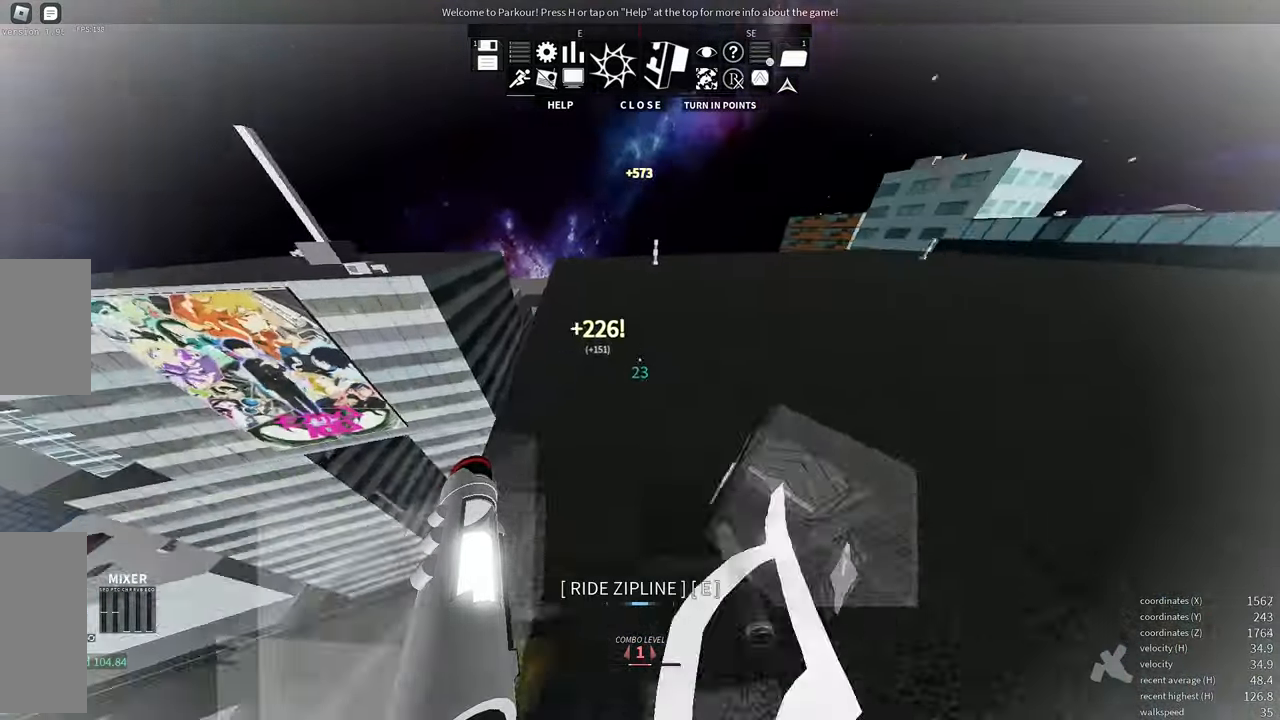
Gameplay with keyboard and mouse; each line is a JSON object with the keys and mouse buttons held at the frame after it. "events" lists presses ("down") and releases ("up") of "a", "d", "e", "f", "s", "shift", "space", "w" and "mouse_wheel" between this image and that frame as [ms after this image, input, new state], when the widget could be followed in between. "mouse_wheel" = the "wheel" button of the "mouse" list. No other keys are recorded. "wheel" means that the mouse wheel is clicked or scrolled. Mouse movement is not recorded.
{"keys": ["w"], "mouse": [], "events": []}
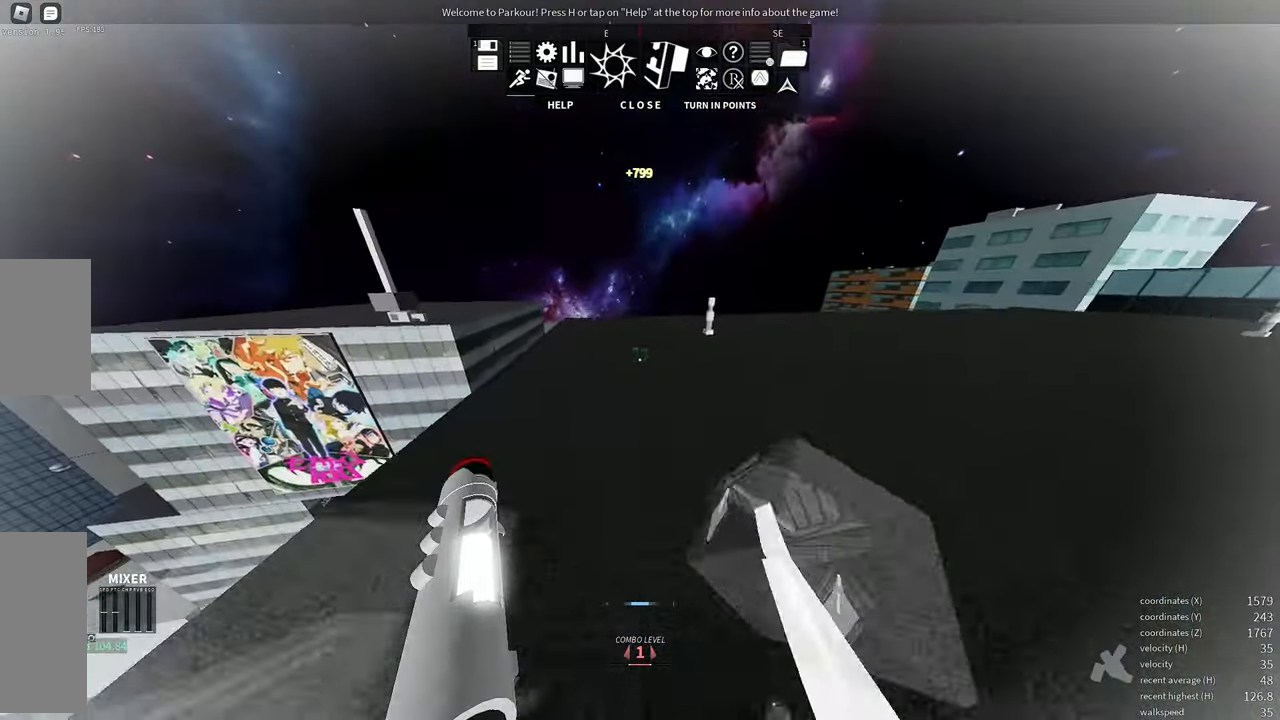
{"keys": ["shift", "w"], "mouse": ["wheel"], "events": [[17, "shift", "down"], [400, "mouse_wheel", "down"]]}
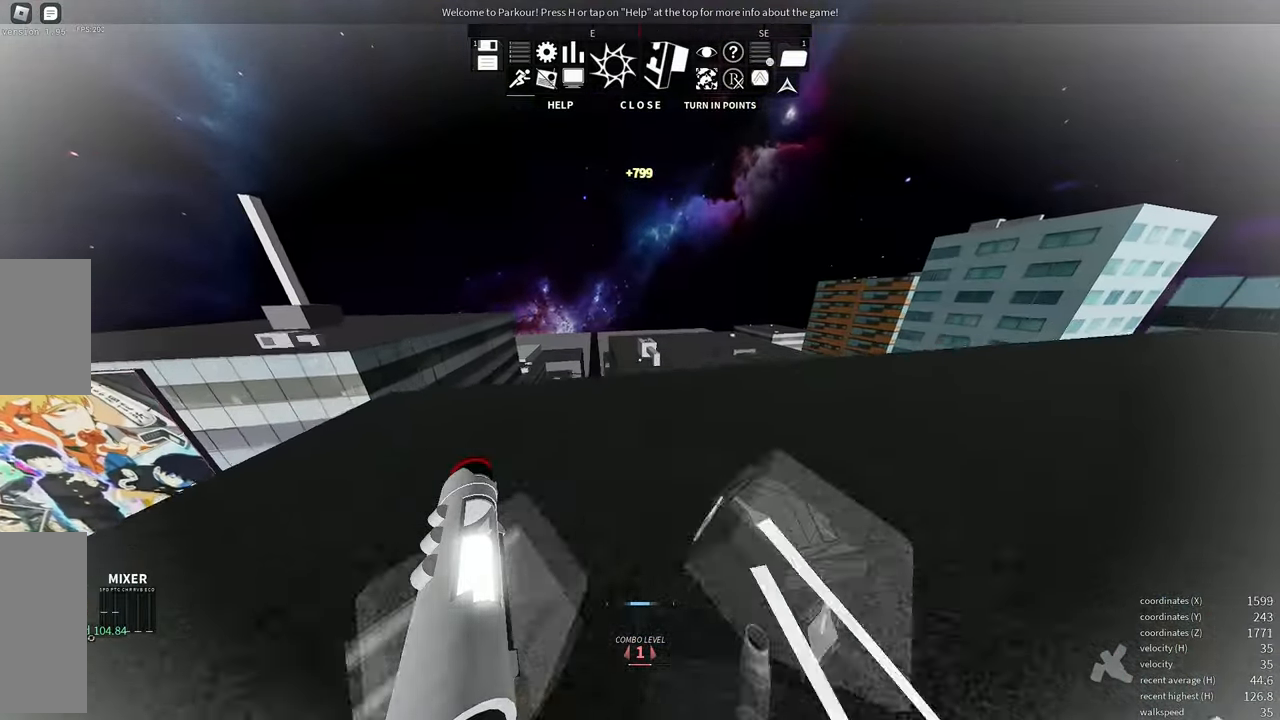
{"keys": ["w"], "mouse": [], "events": [[50, "mouse_wheel", "up"], [117, "shift", "up"], [267, "shift", "down"], [400, "shift", "up"]]}
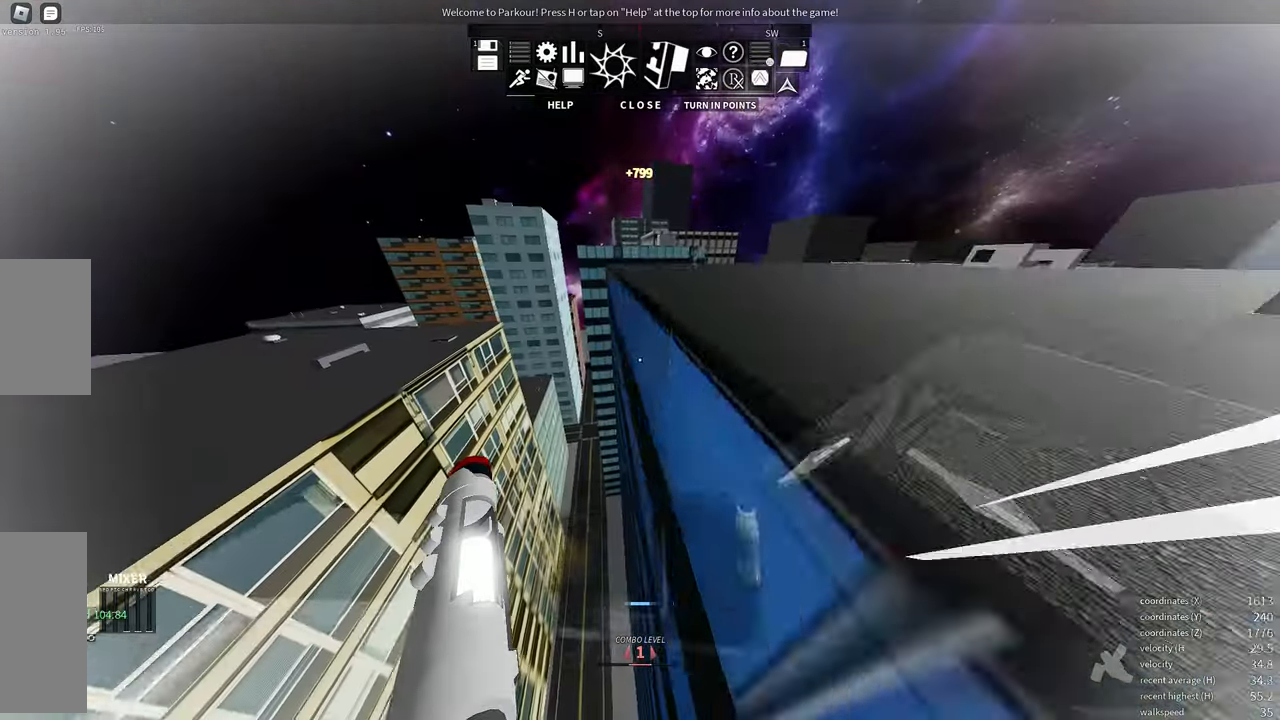
{"keys": ["space", "w"], "mouse": ["wheel"], "events": [[17, "d", "down"], [317, "d", "up"], [434, "mouse_wheel", "down"], [484, "space", "down"]]}
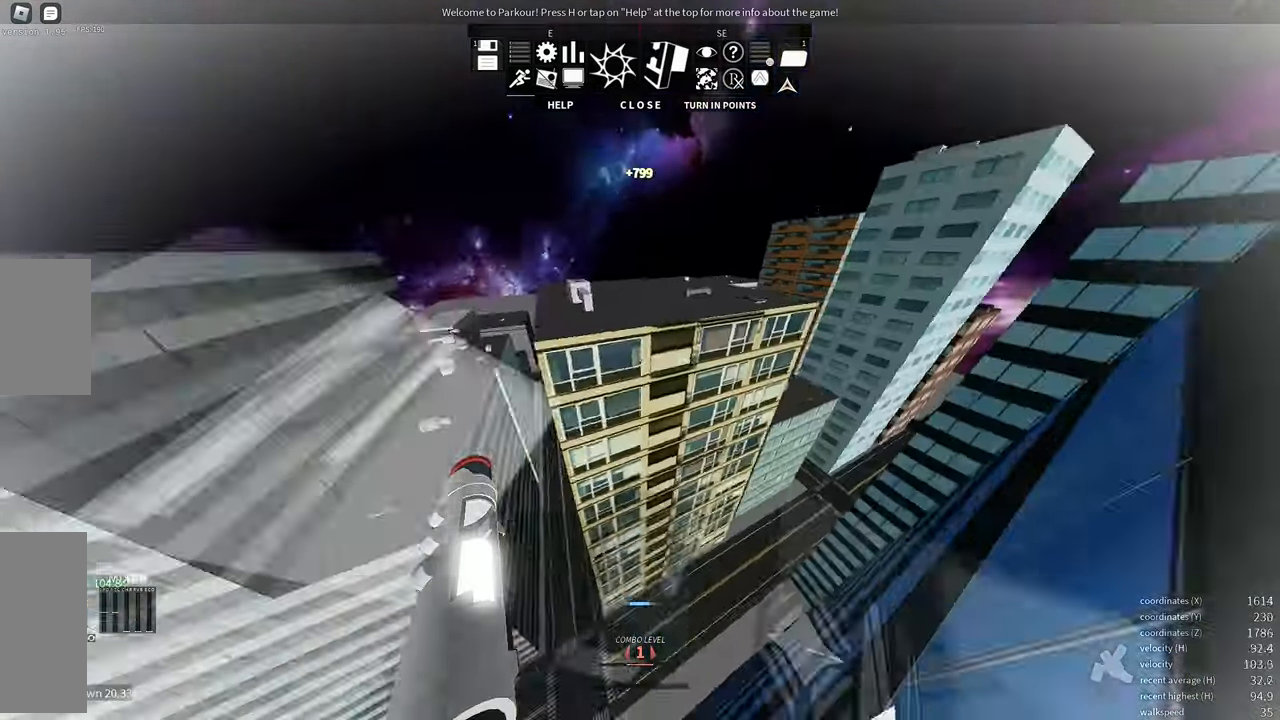
{"keys": ["w"], "mouse": [], "events": [[84, "mouse_wheel", "up"], [84, "space", "up"], [117, "space", "down"], [184, "space", "up"]]}
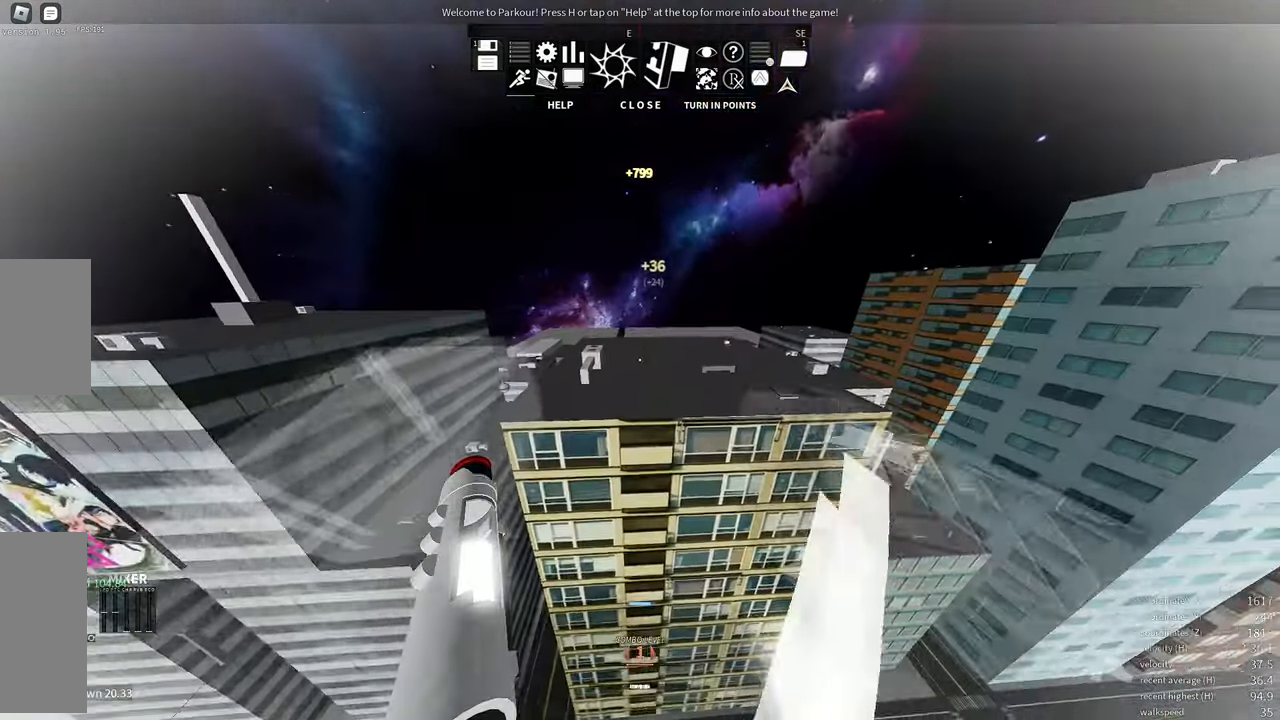
{"keys": ["w"], "mouse": [], "events": []}
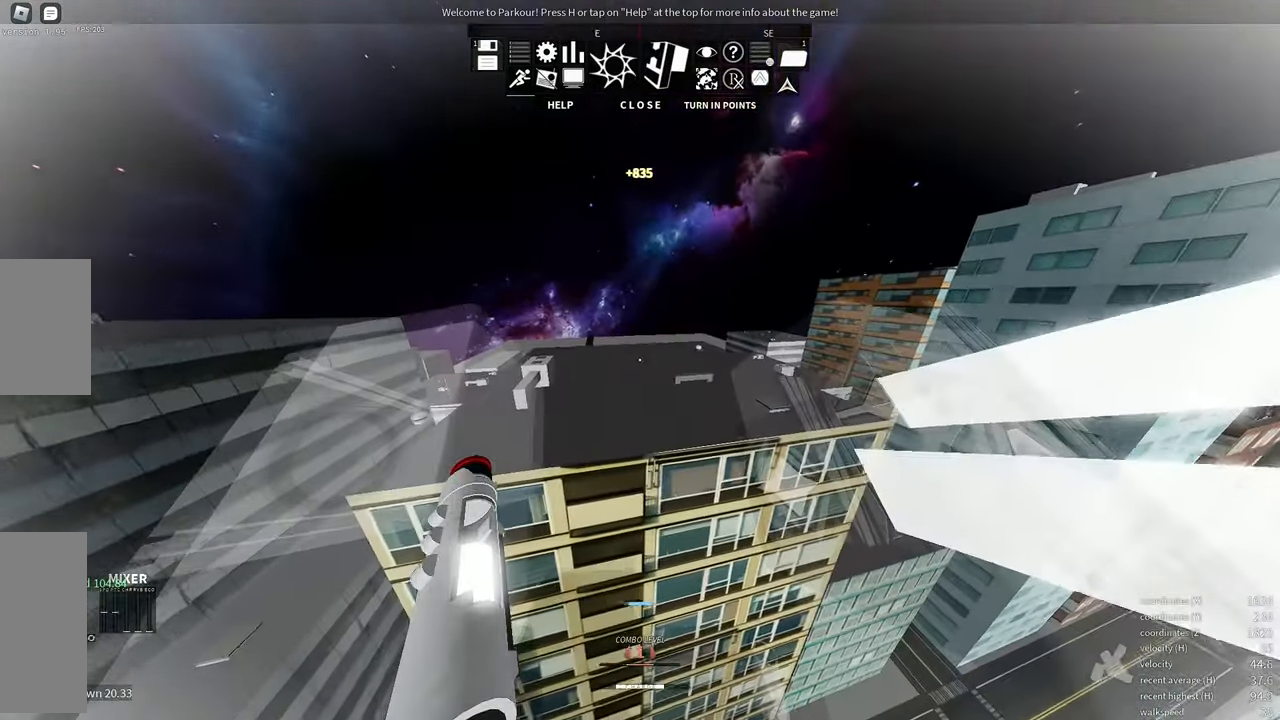
{"keys": ["w"], "mouse": [], "events": []}
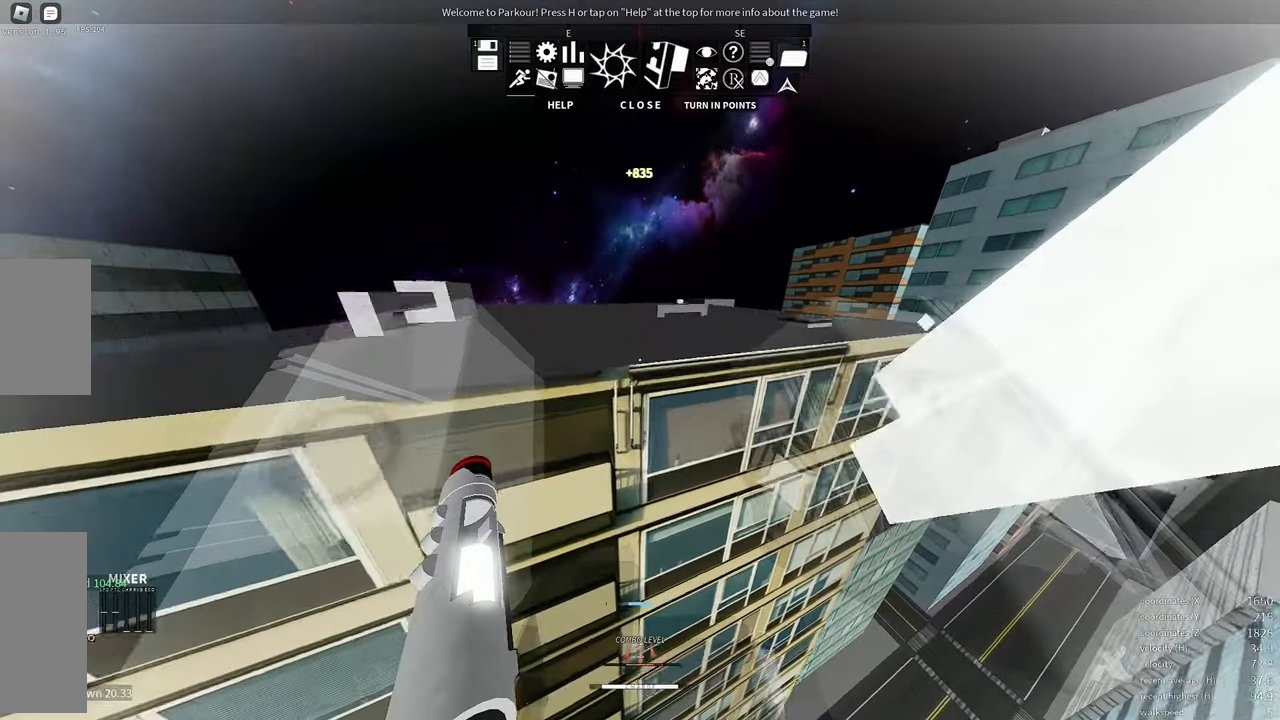
{"keys": ["w"], "mouse": [], "events": [[100, "e", "down"], [200, "shift", "down"], [266, "e", "up"], [366, "shift", "up"]]}
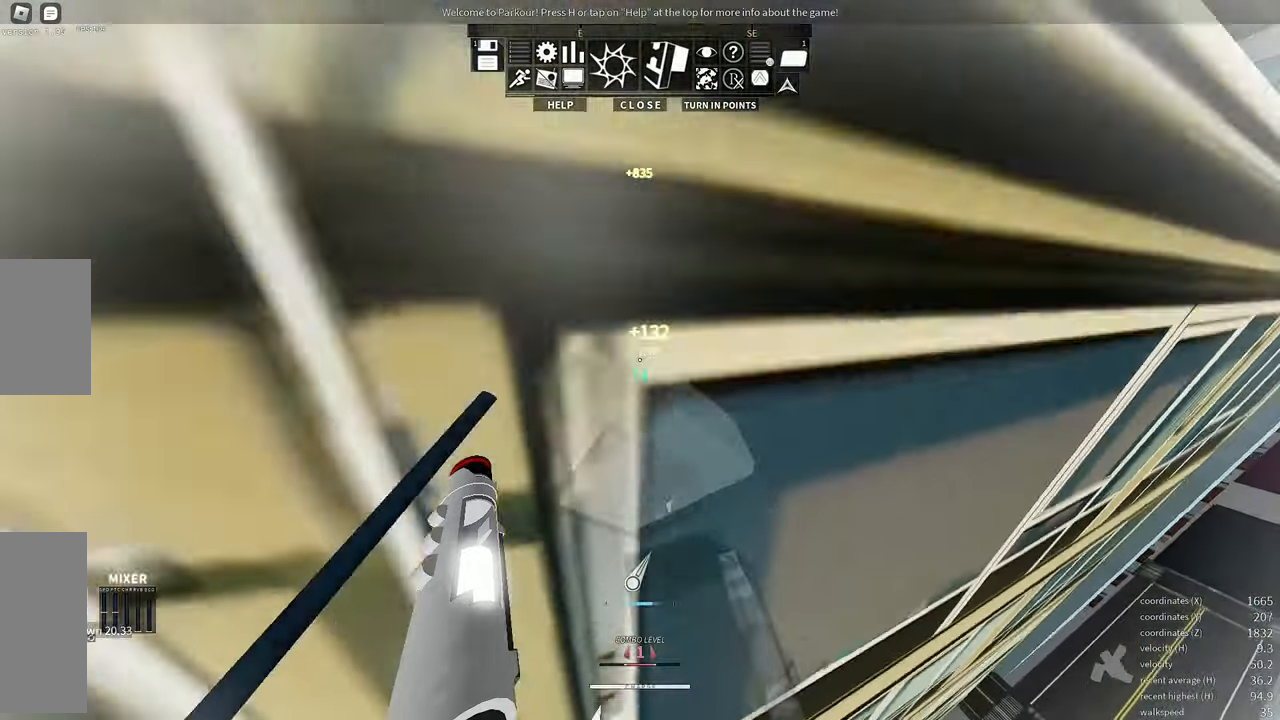
{"keys": ["w"], "mouse": [], "events": [[166, "space", "down"], [250, "space", "up"]]}
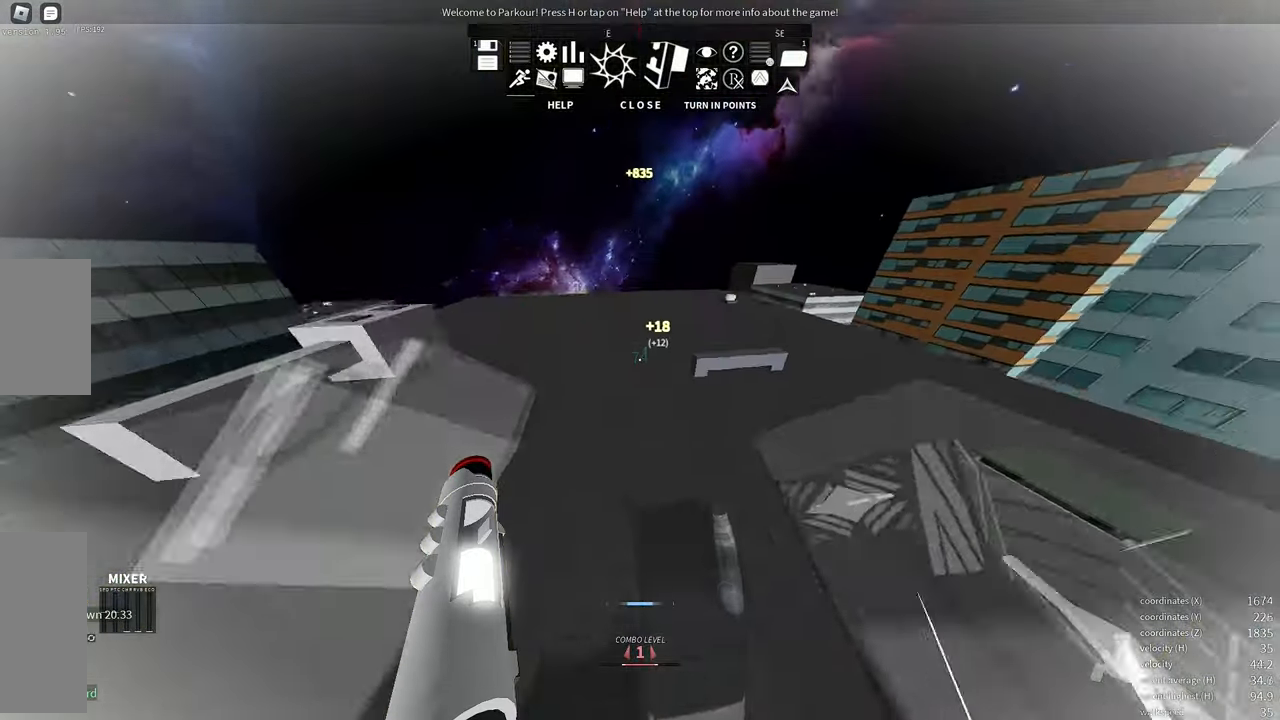
{"keys": ["w"], "mouse": [], "events": []}
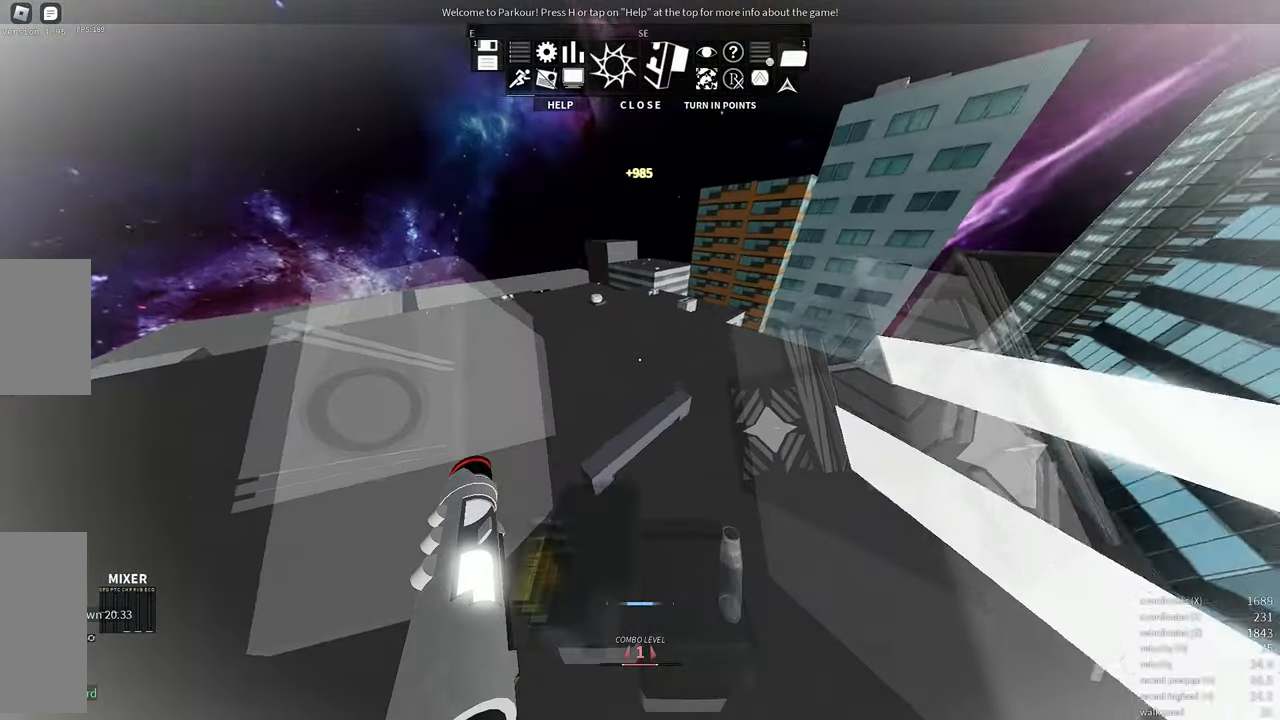
{"keys": ["shift", "w"], "mouse": [], "events": [[400, "shift", "down"]]}
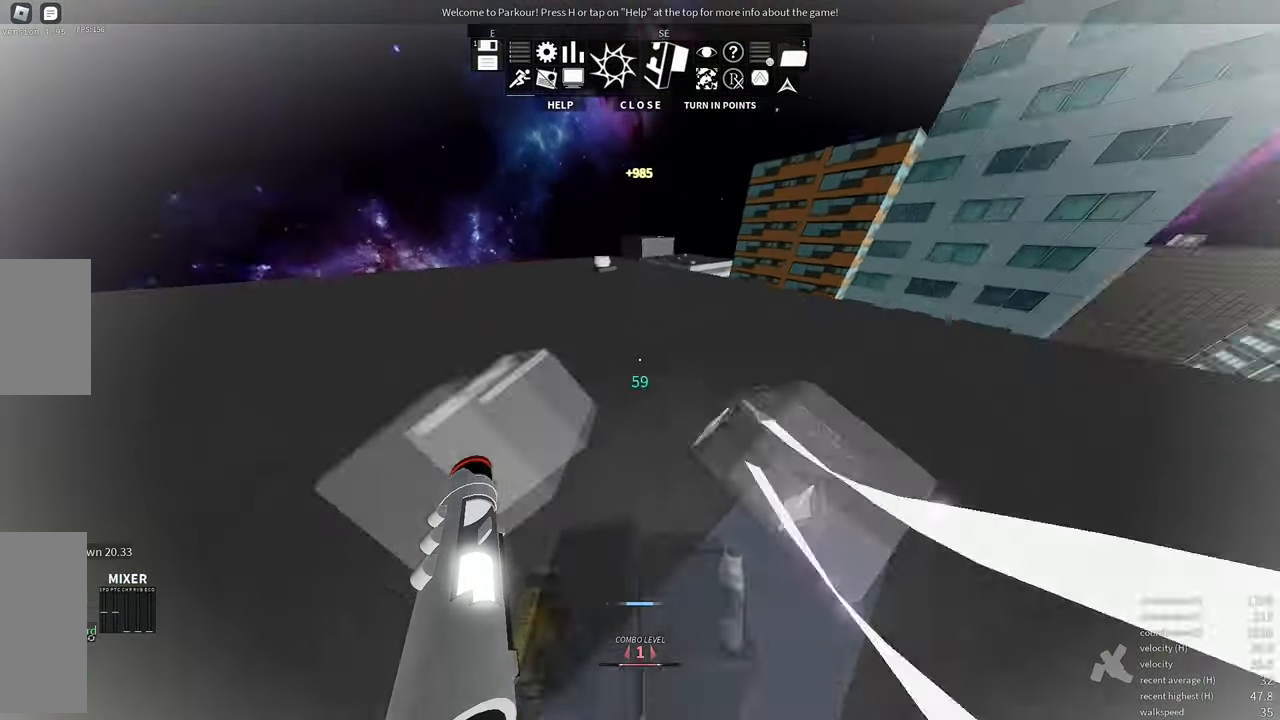
{"keys": ["w"], "mouse": [], "events": [[16, "space", "down"], [133, "space", "up"], [250, "shift", "up"]]}
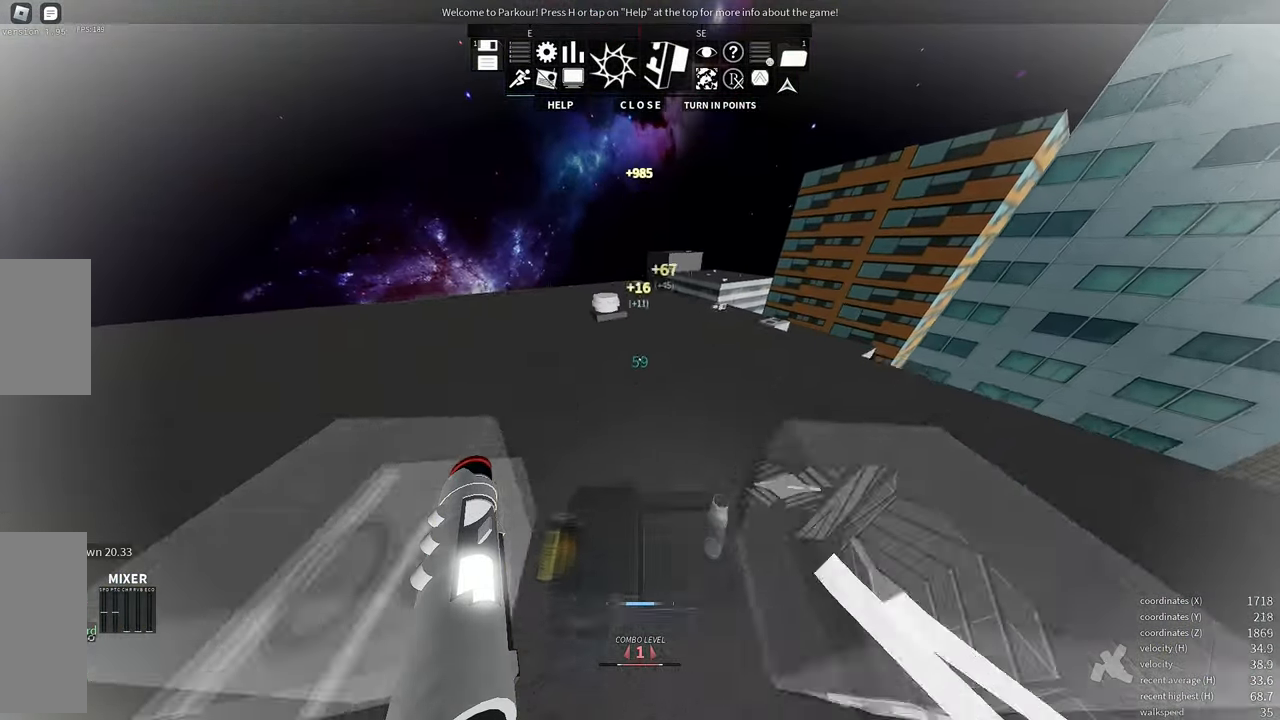
{"keys": ["w"], "mouse": [], "events": []}
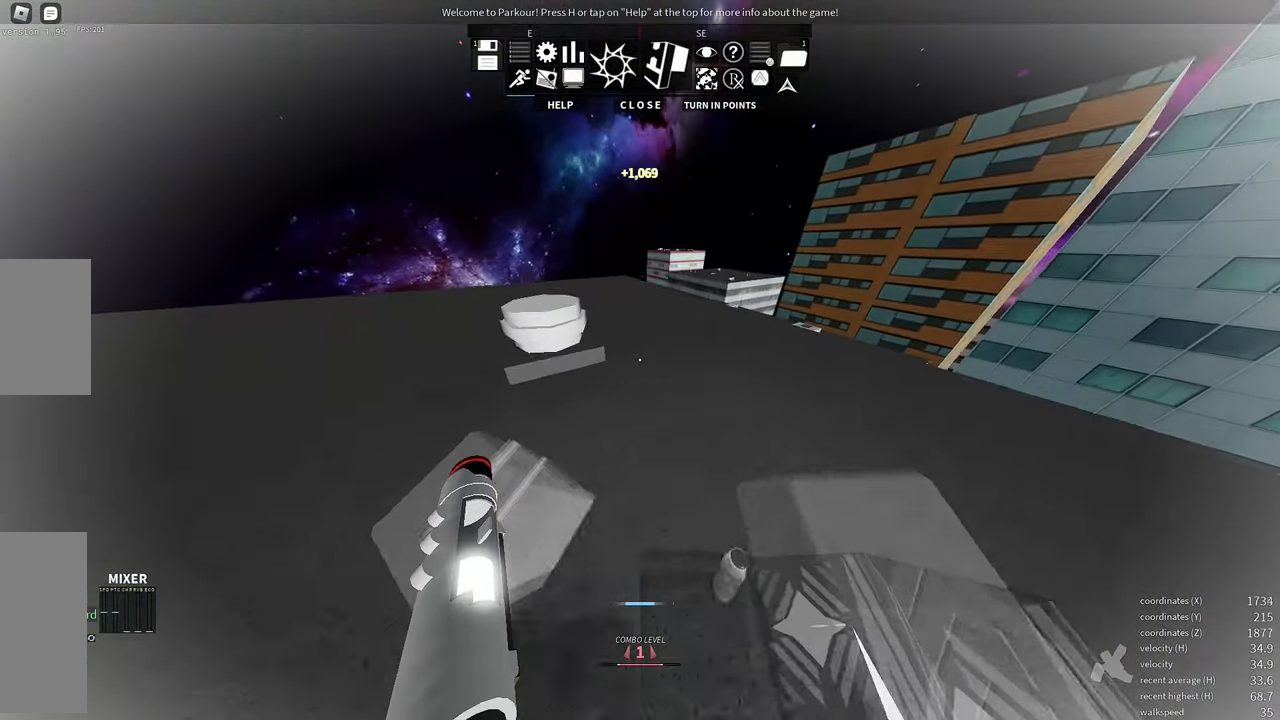
{"keys": ["a", "w"], "mouse": [], "events": [[350, "a", "down"]]}
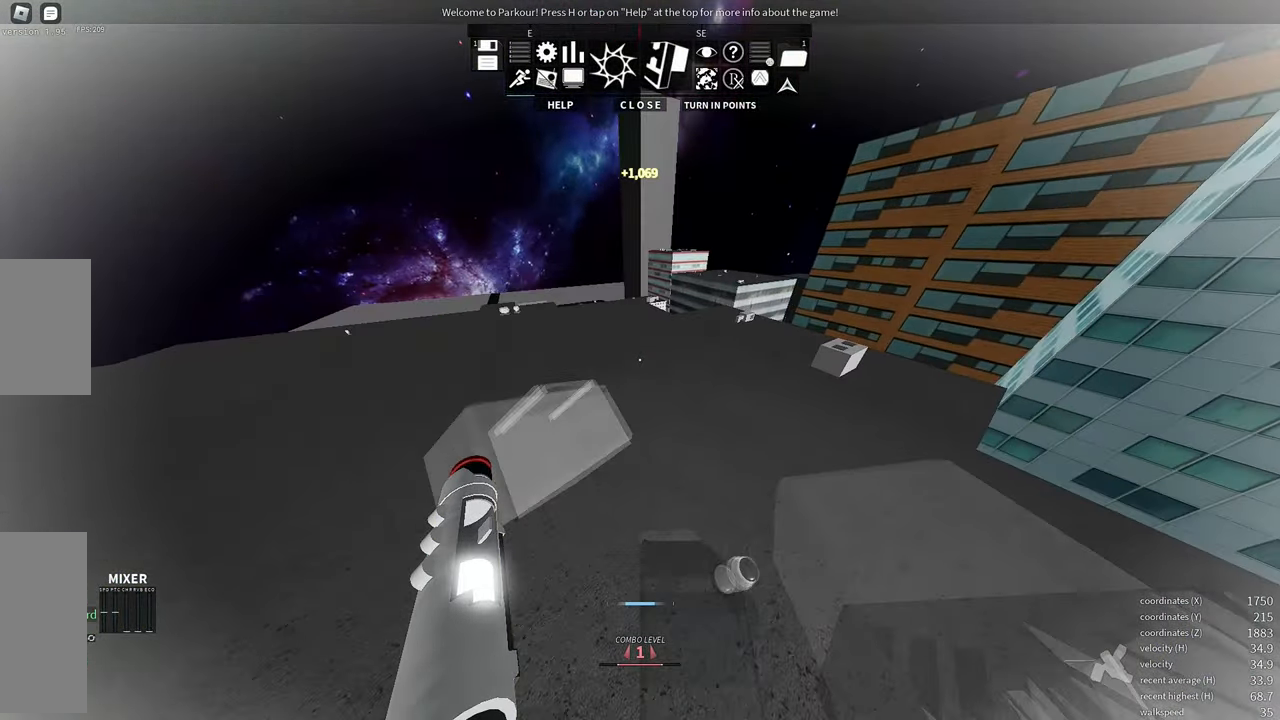
{"keys": ["d", "w"], "mouse": [], "events": [[250, "a", "up"], [350, "d", "down"]]}
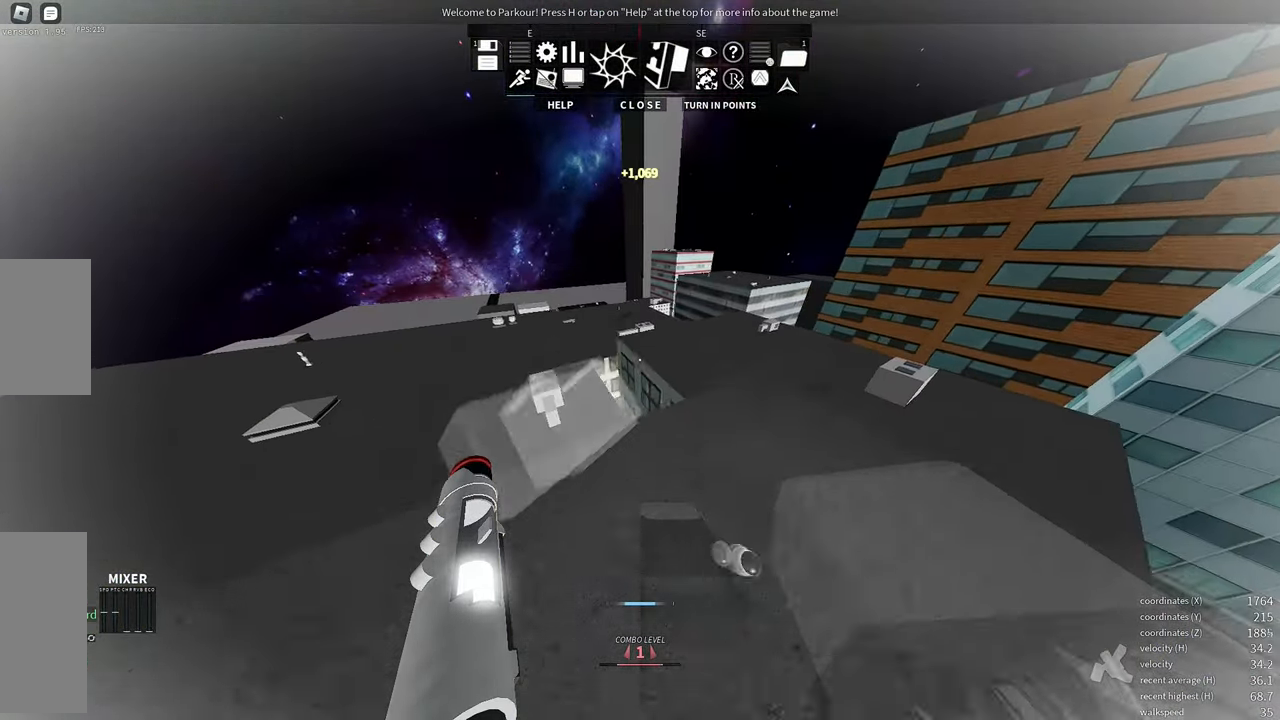
{"keys": ["d", "w"], "mouse": [], "events": [[183, "space", "down"], [266, "space", "up"]]}
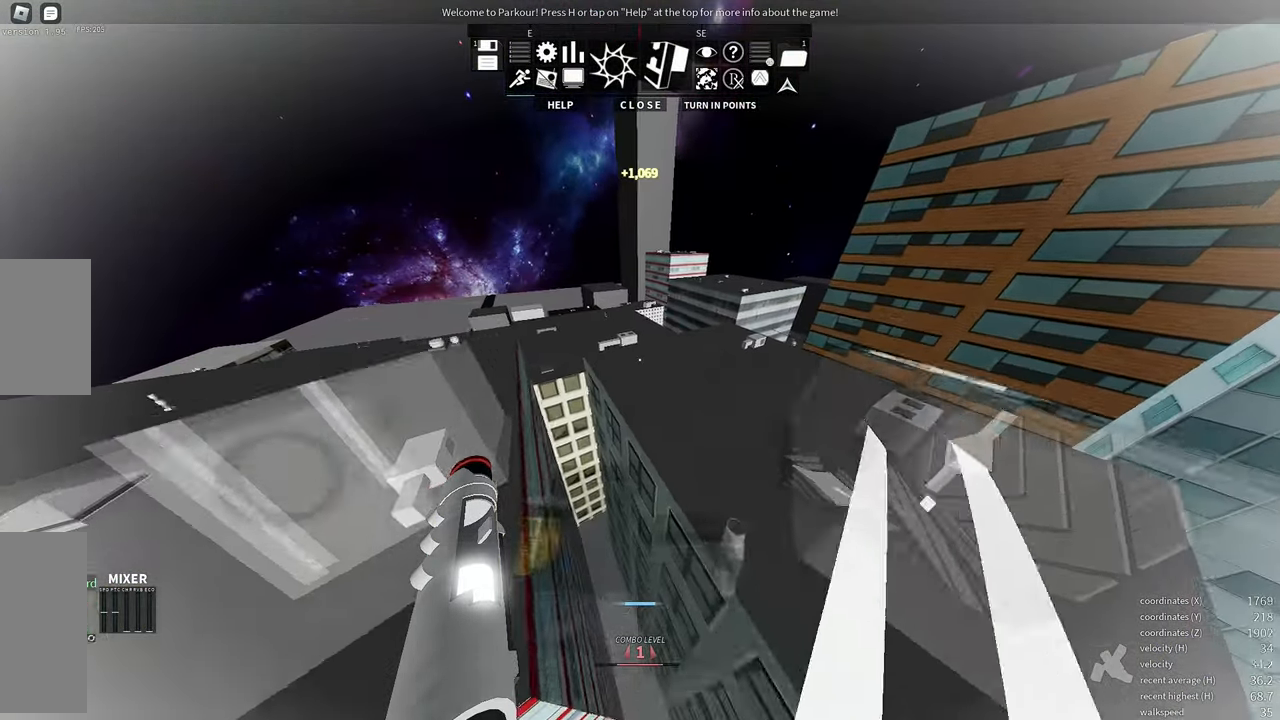
{"keys": ["w"], "mouse": [], "events": [[400, "d", "up"]]}
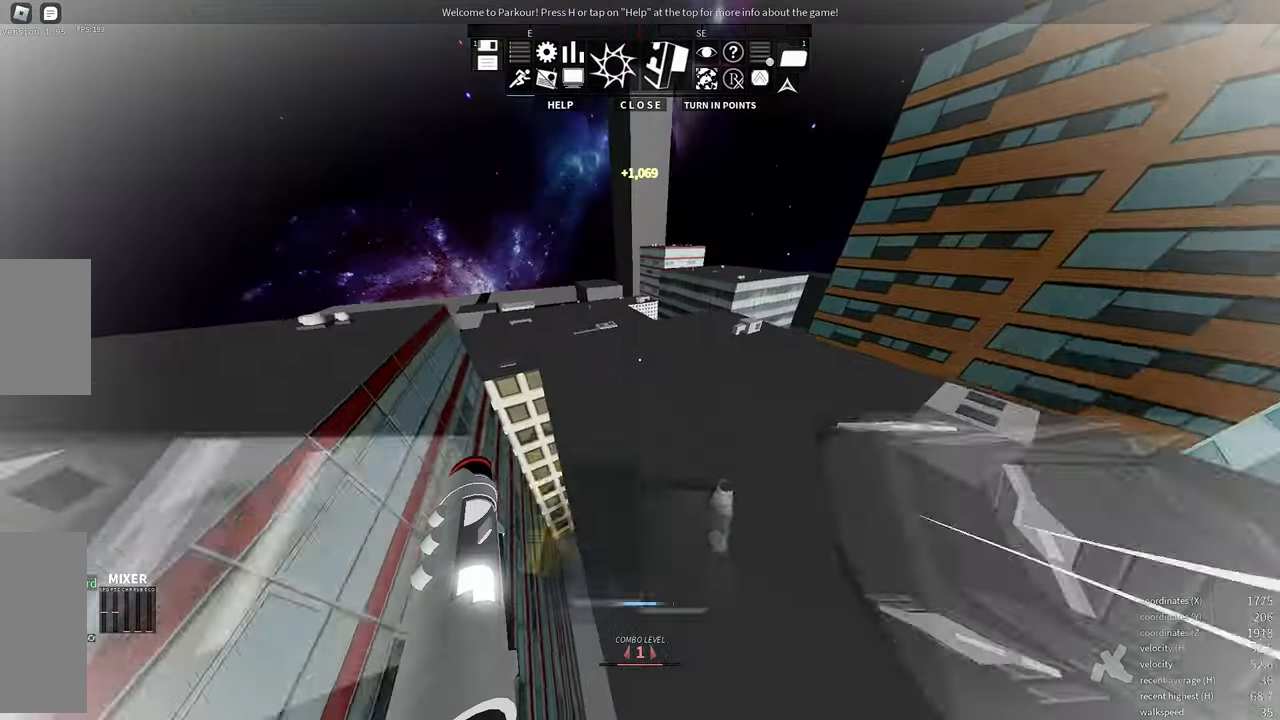
{"keys": ["shift", "w"], "mouse": [], "events": [[367, "shift", "down"]]}
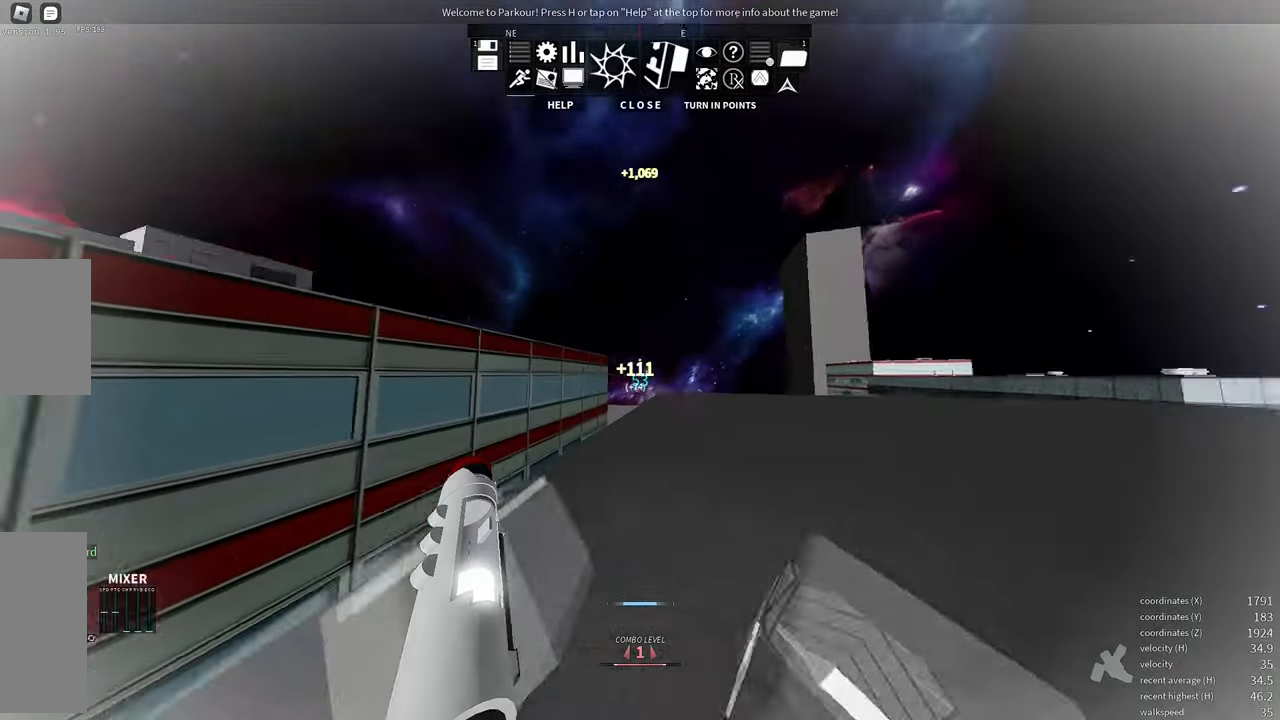
{"keys": ["w"], "mouse": [], "events": [[100, "shift", "up"], [350, "e", "down"], [450, "e", "up"]]}
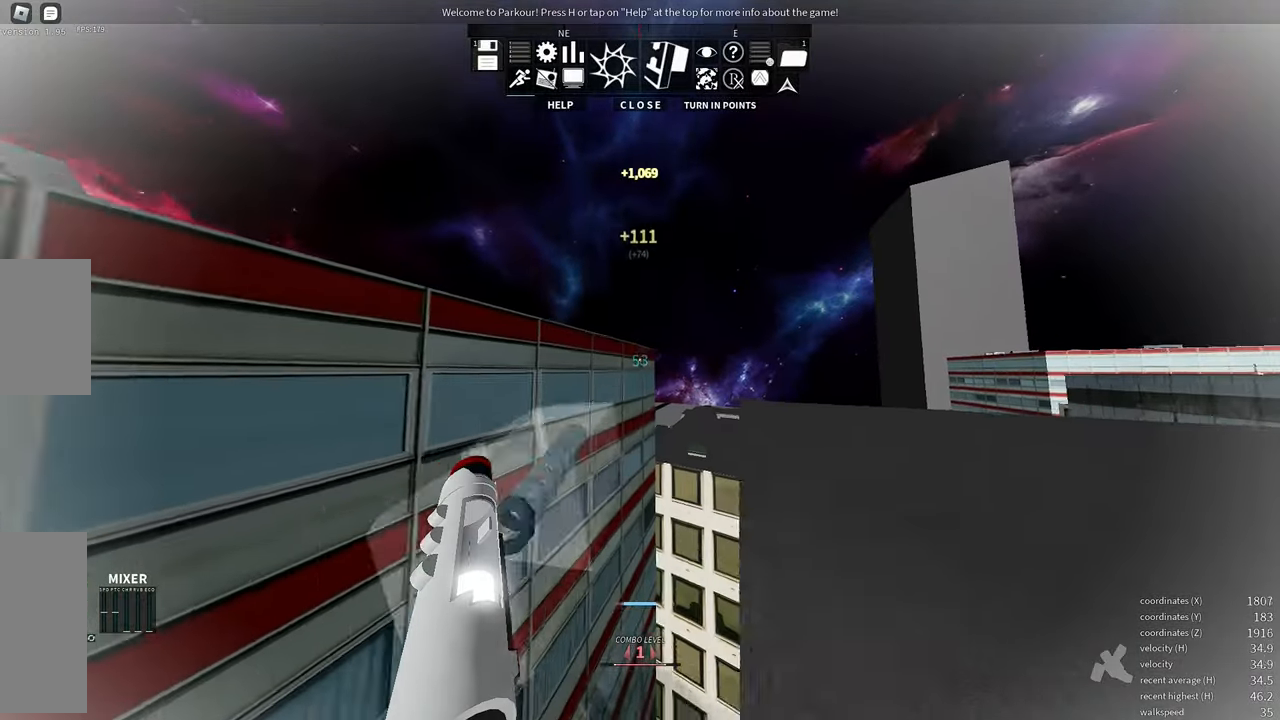
{"keys": ["w"], "mouse": [], "events": [[117, "space", "down"], [200, "space", "up"], [467, "space", "down"], [500, "space", "up"]]}
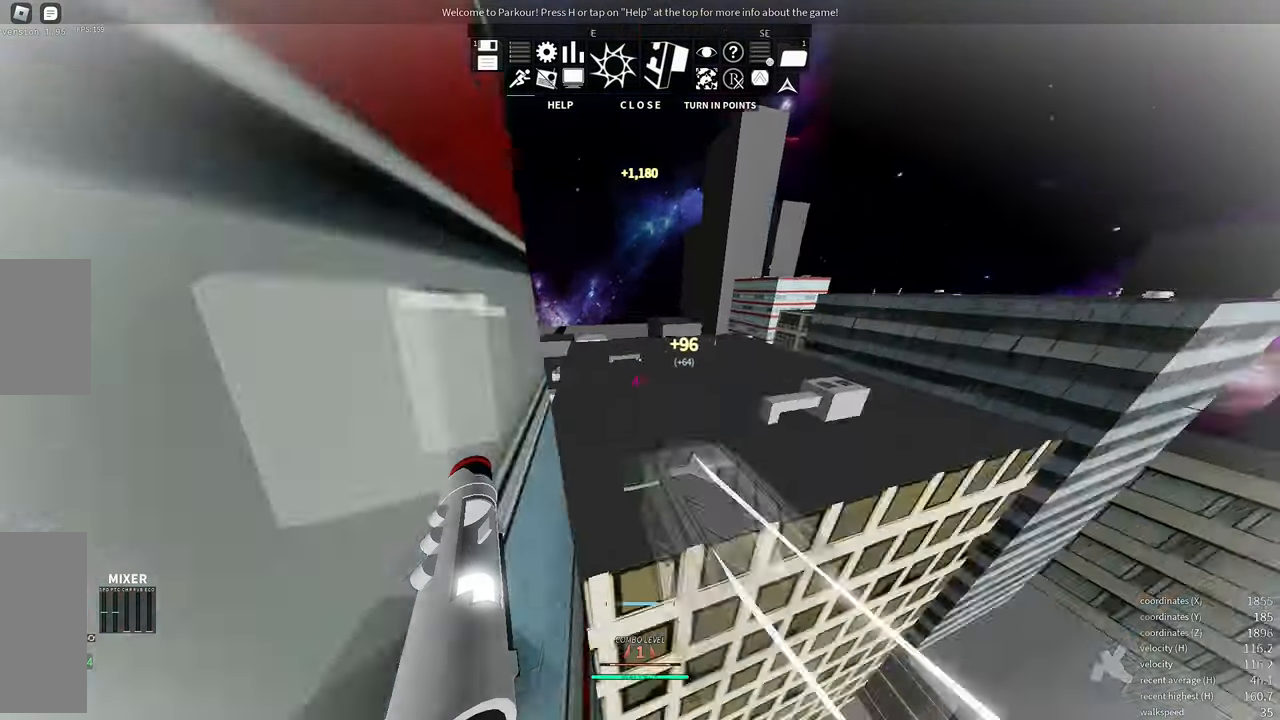
{"keys": ["w"], "mouse": [], "events": [[217, "e", "down"], [283, "e", "up"]]}
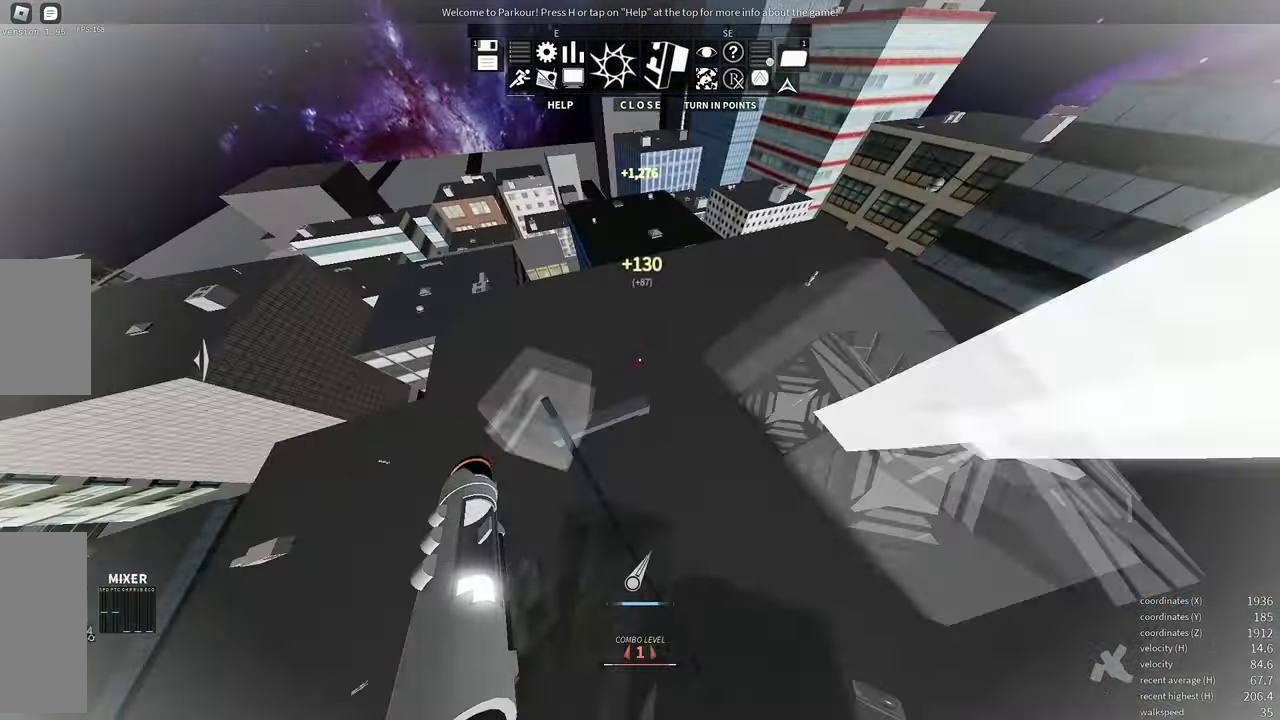
{"keys": ["shift", "w"], "mouse": [], "events": [[200, "shift", "down"]]}
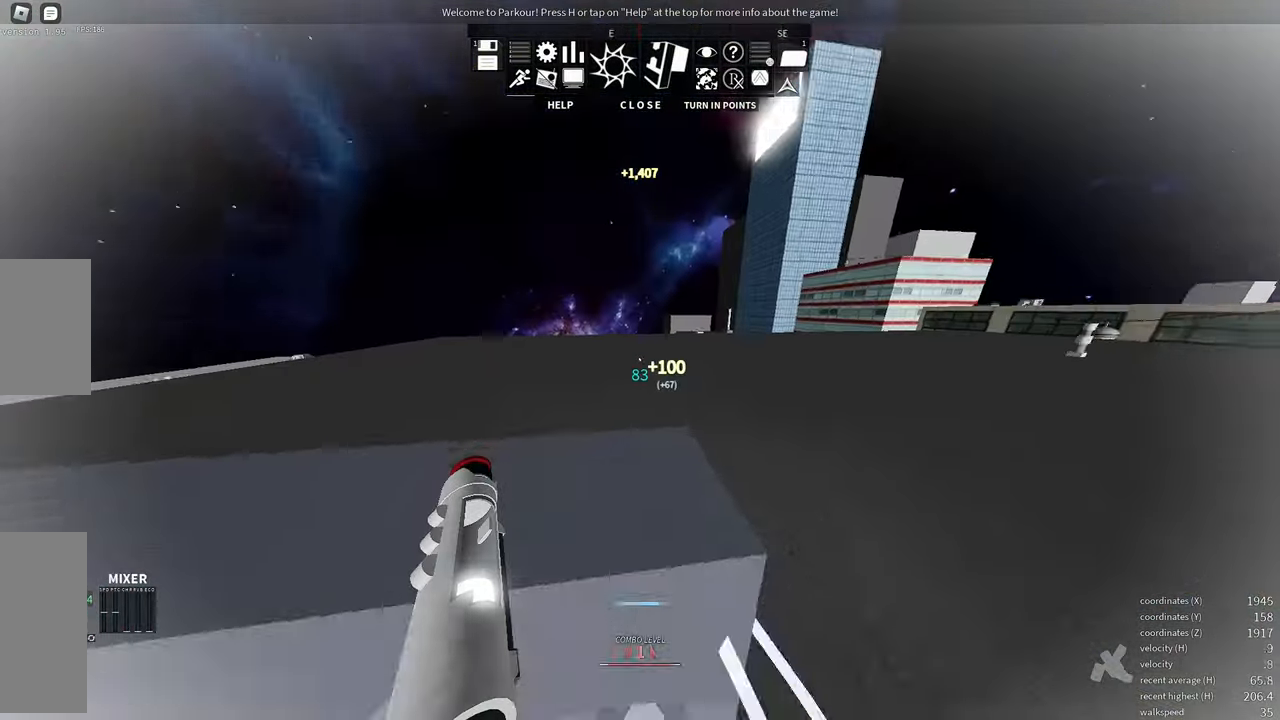
{"keys": ["w"], "mouse": [], "events": [[17, "space", "down"], [33, "shift", "up"], [117, "space", "up"]]}
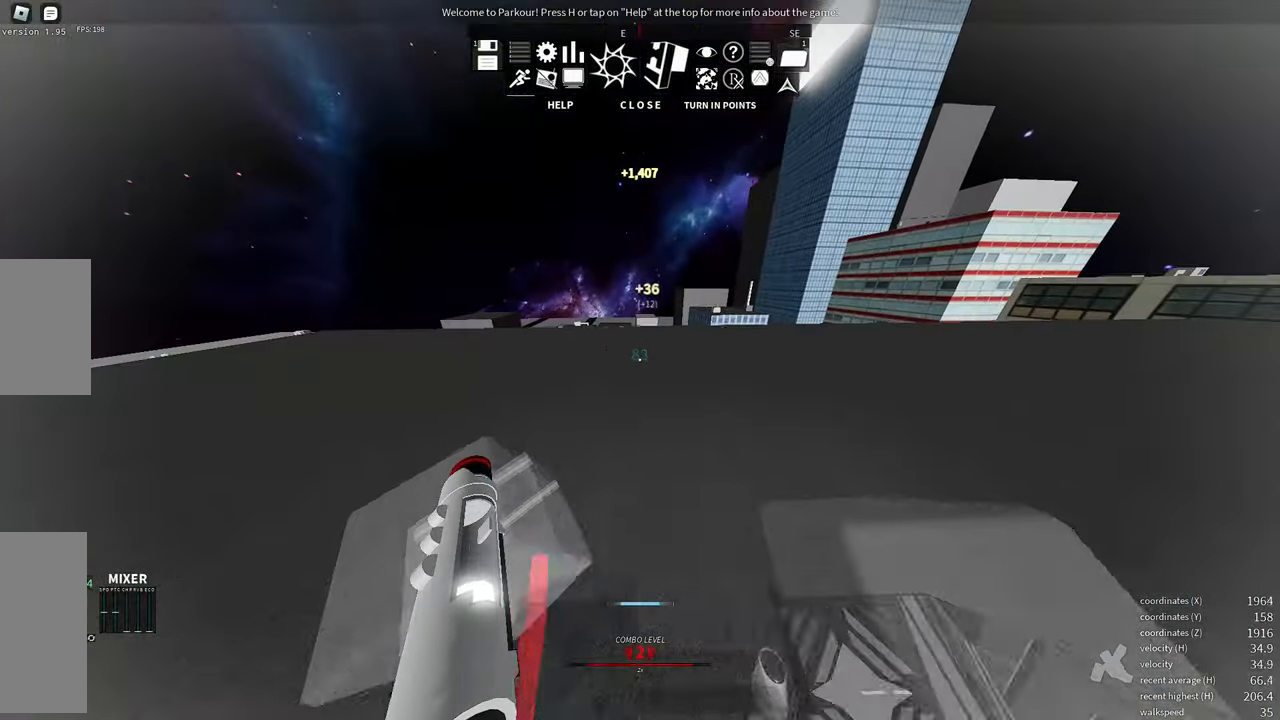
{"keys": ["shift", "w"], "mouse": [], "events": [[100, "shift", "down"]]}
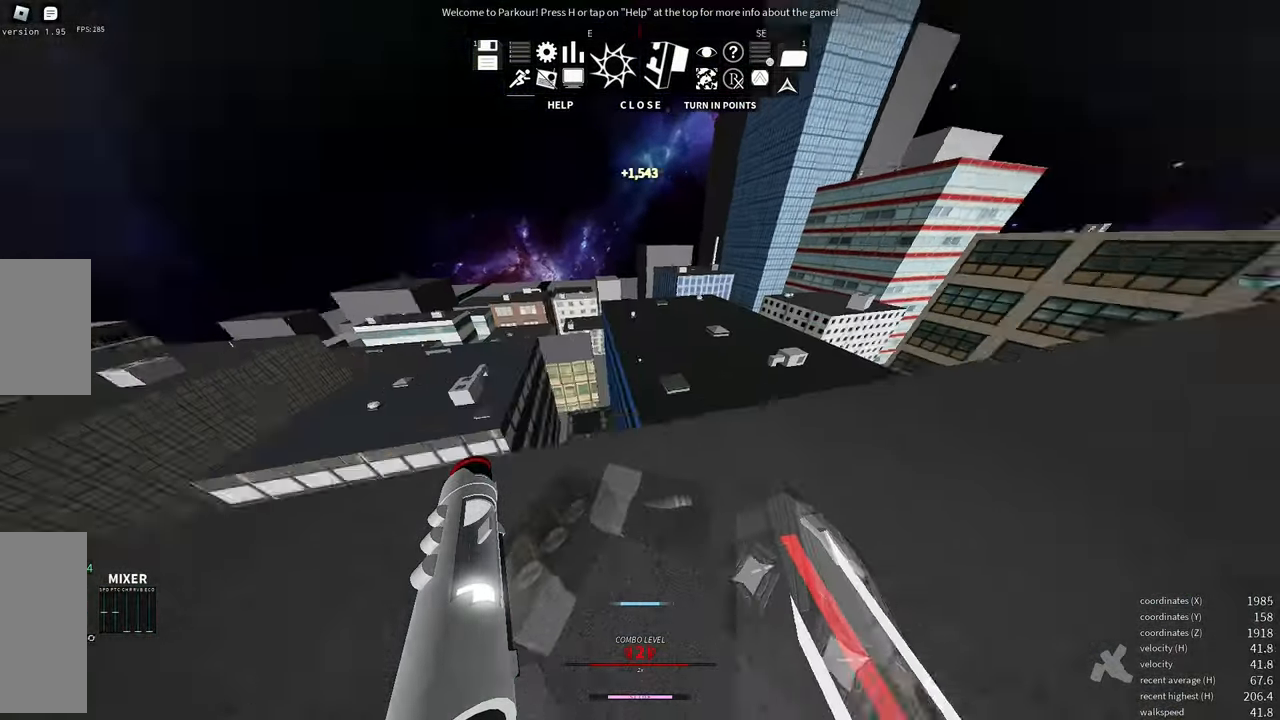
{"keys": ["w"], "mouse": [], "events": [[50, "shift", "up"], [117, "space", "down"], [200, "space", "up"], [267, "d", "down"], [450, "d", "up"]]}
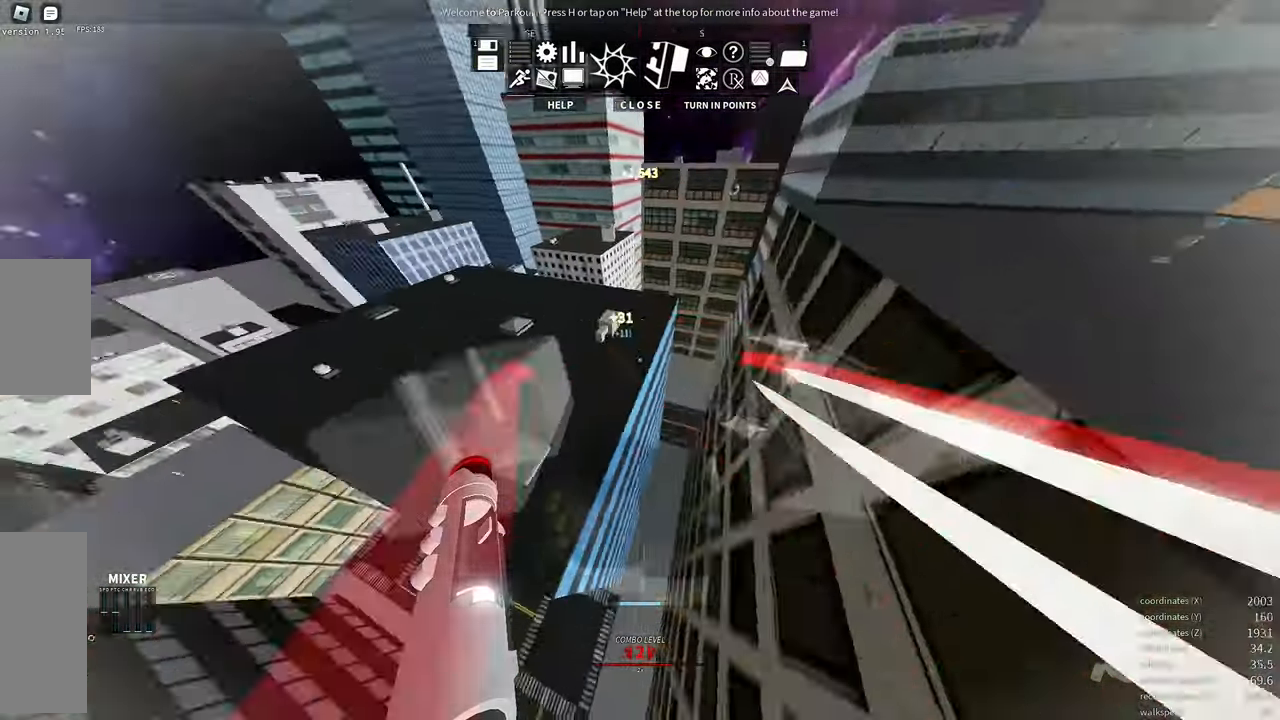
{"keys": ["w"], "mouse": [], "events": []}
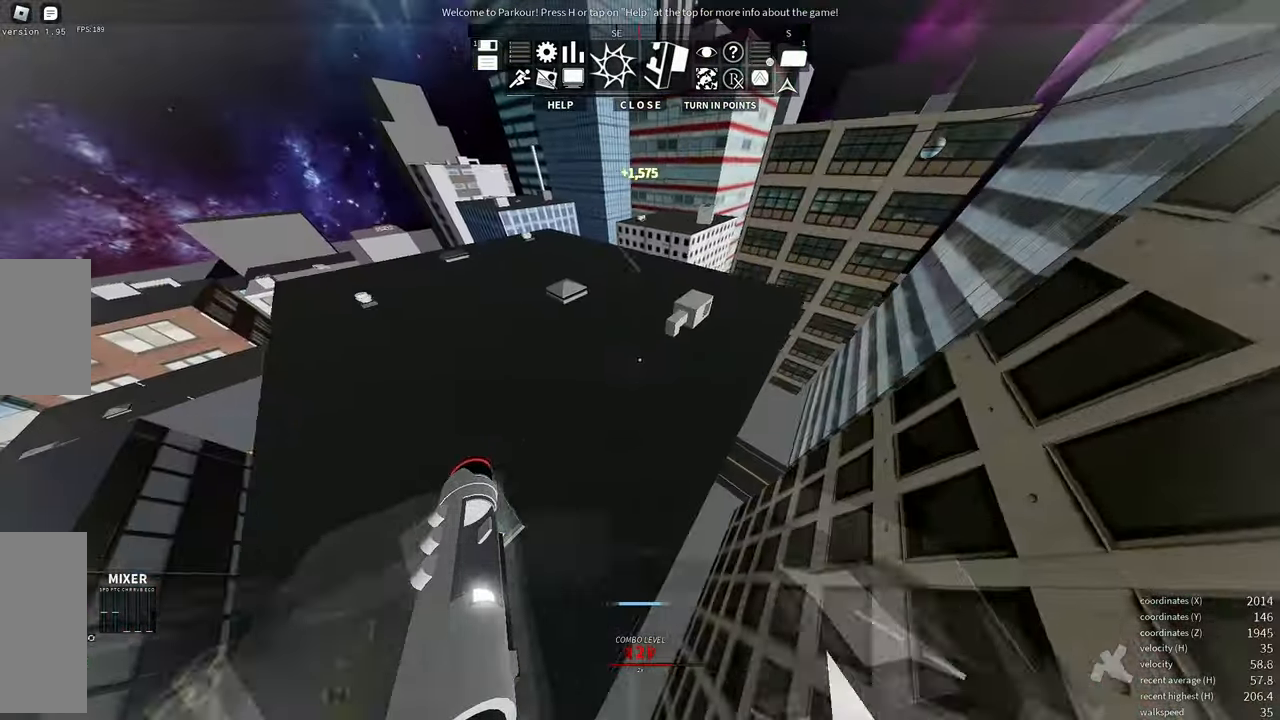
{"keys": ["w"], "mouse": [], "events": [[217, "shift", "down"], [450, "shift", "up"]]}
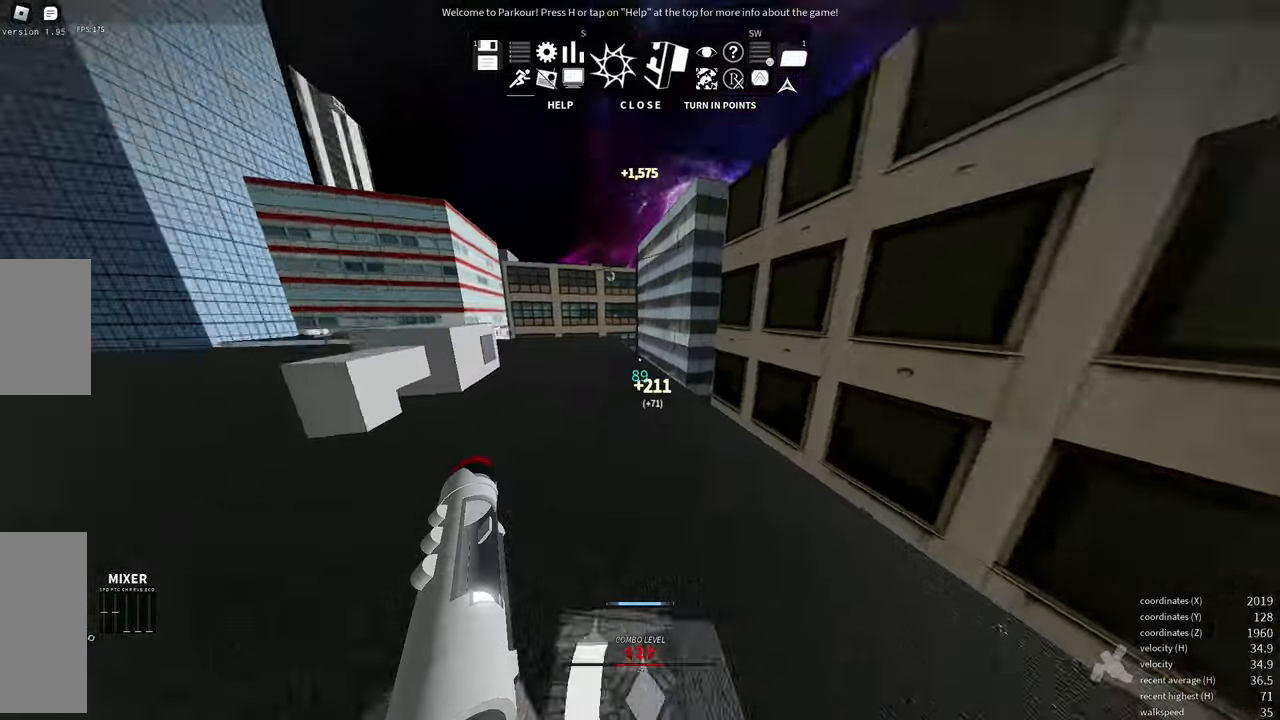
{"keys": ["space", "w"], "mouse": [], "events": [[84, "a", "down"], [150, "a", "up"], [217, "e", "down"], [334, "e", "up"], [450, "space", "down"]]}
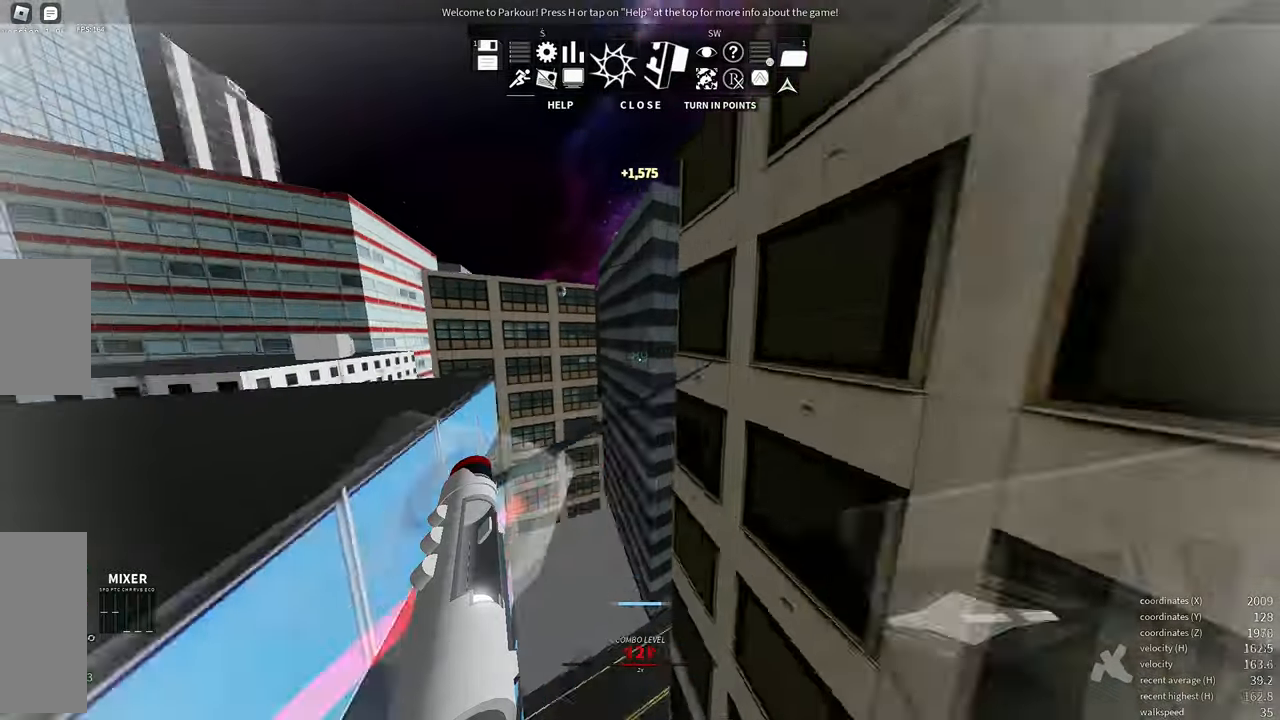
{"keys": ["a", "w"], "mouse": [], "events": [[17, "space", "up"], [17, "w", "up"], [100, "a", "down"], [117, "space", "down"], [200, "space", "up"], [434, "w", "down"]]}
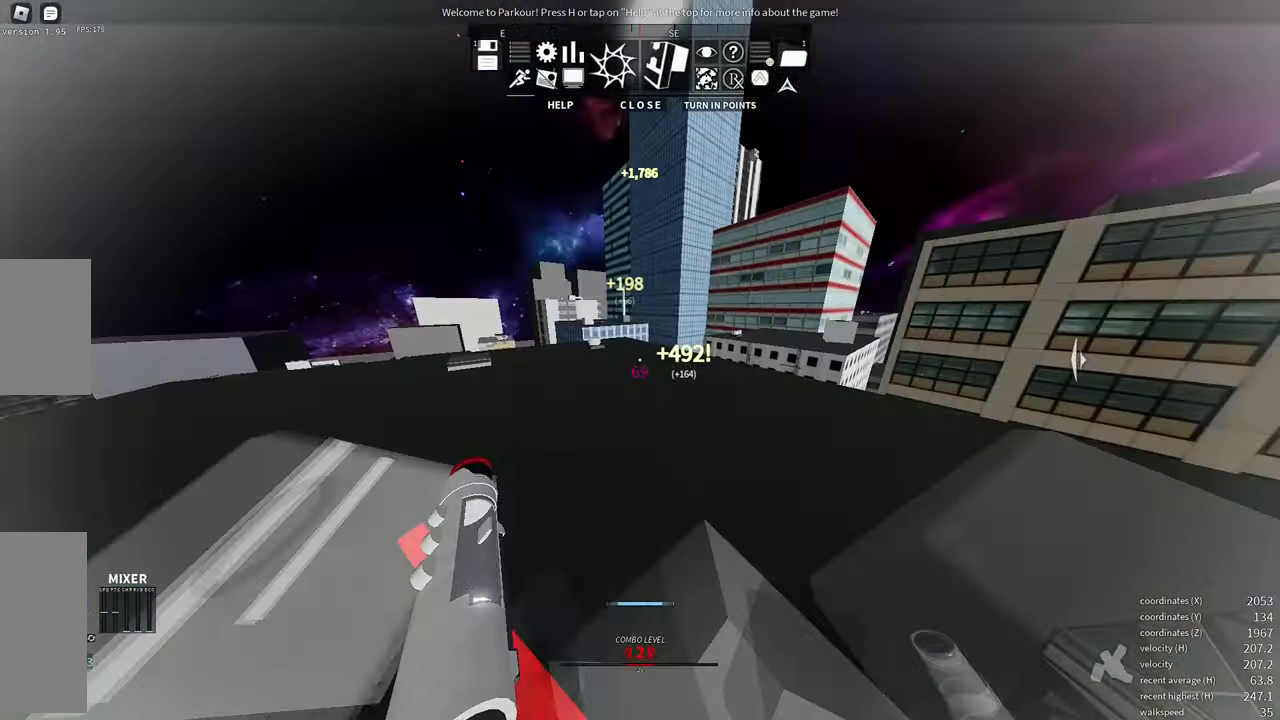
{"keys": ["space", "w"], "mouse": [], "events": [[34, "a", "up"], [117, "f", "down"], [250, "f", "up"], [467, "space", "down"]]}
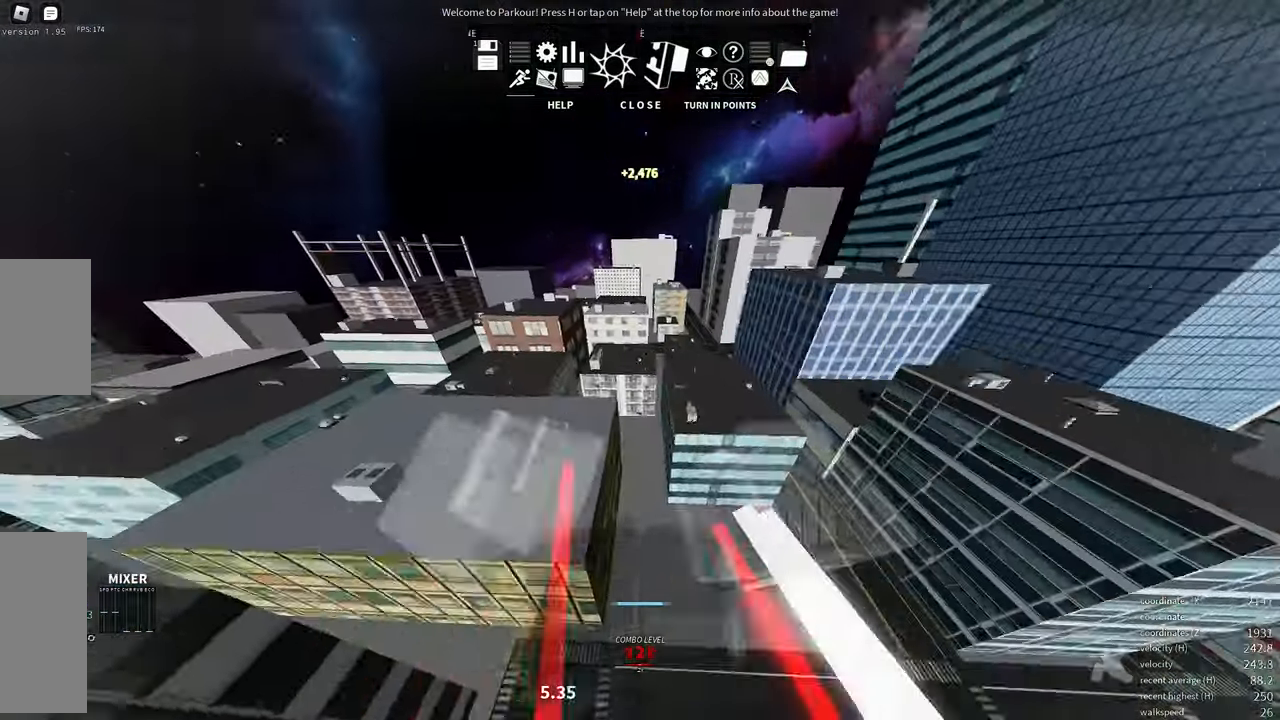
{"keys": ["w"], "mouse": [], "events": [[17, "space", "up"]]}